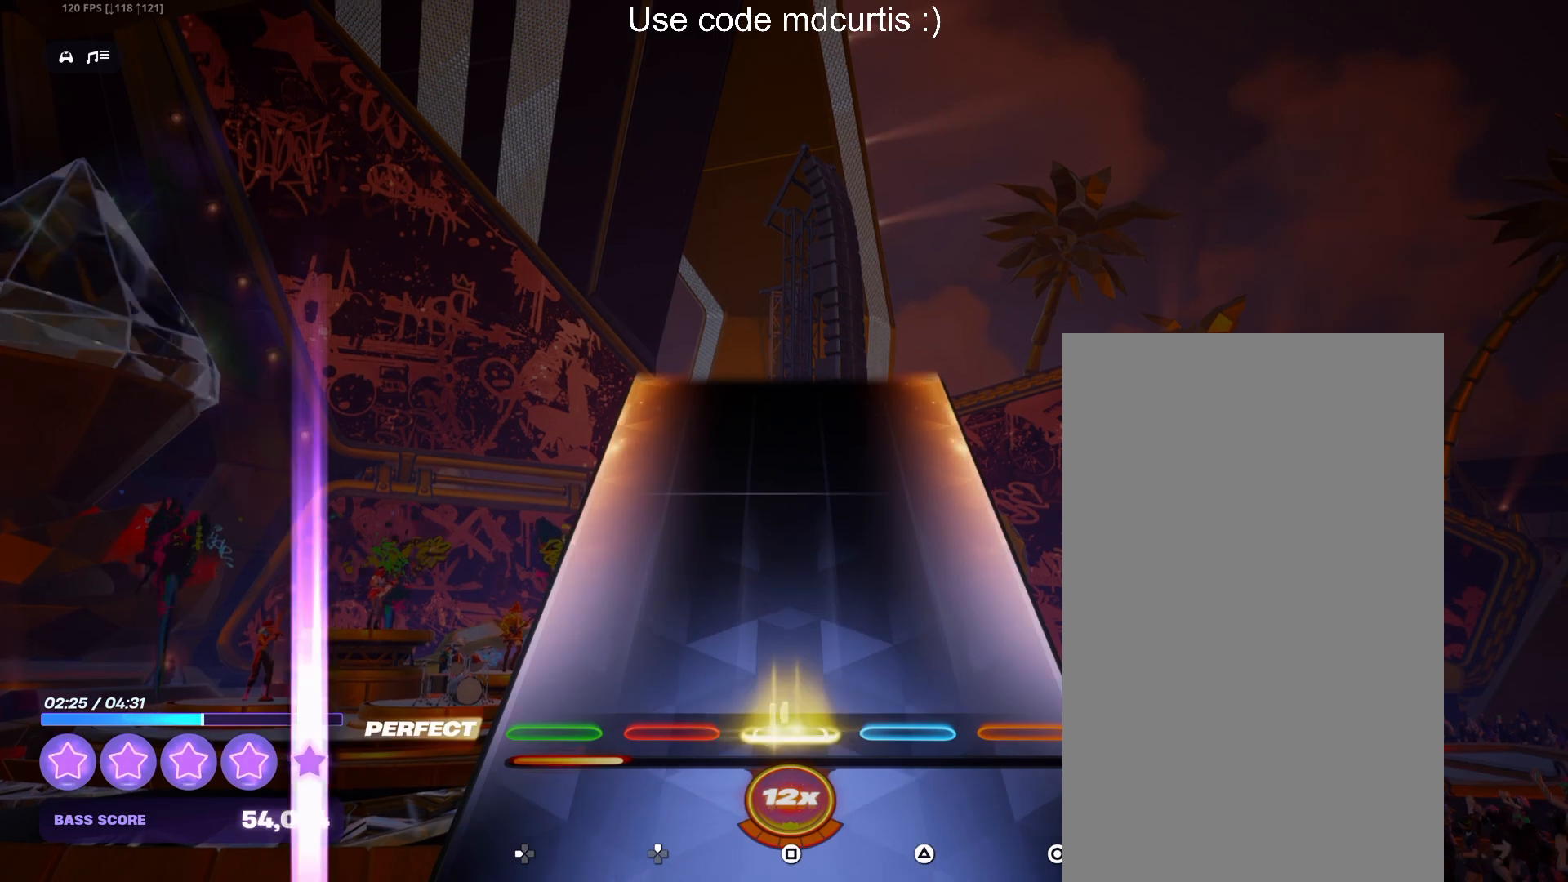
Gameplay with a controller (PlayStation layout); each line is a JSON object with the inputs held at the frame after it. "events" lists button and stick changes between this image and that frame as [ms after this image, input, new state], when the widget could be followed in between. Not read: left_stick right_stick.
{"buttons": [], "events": [[267, "SQUARE", "up"]]}
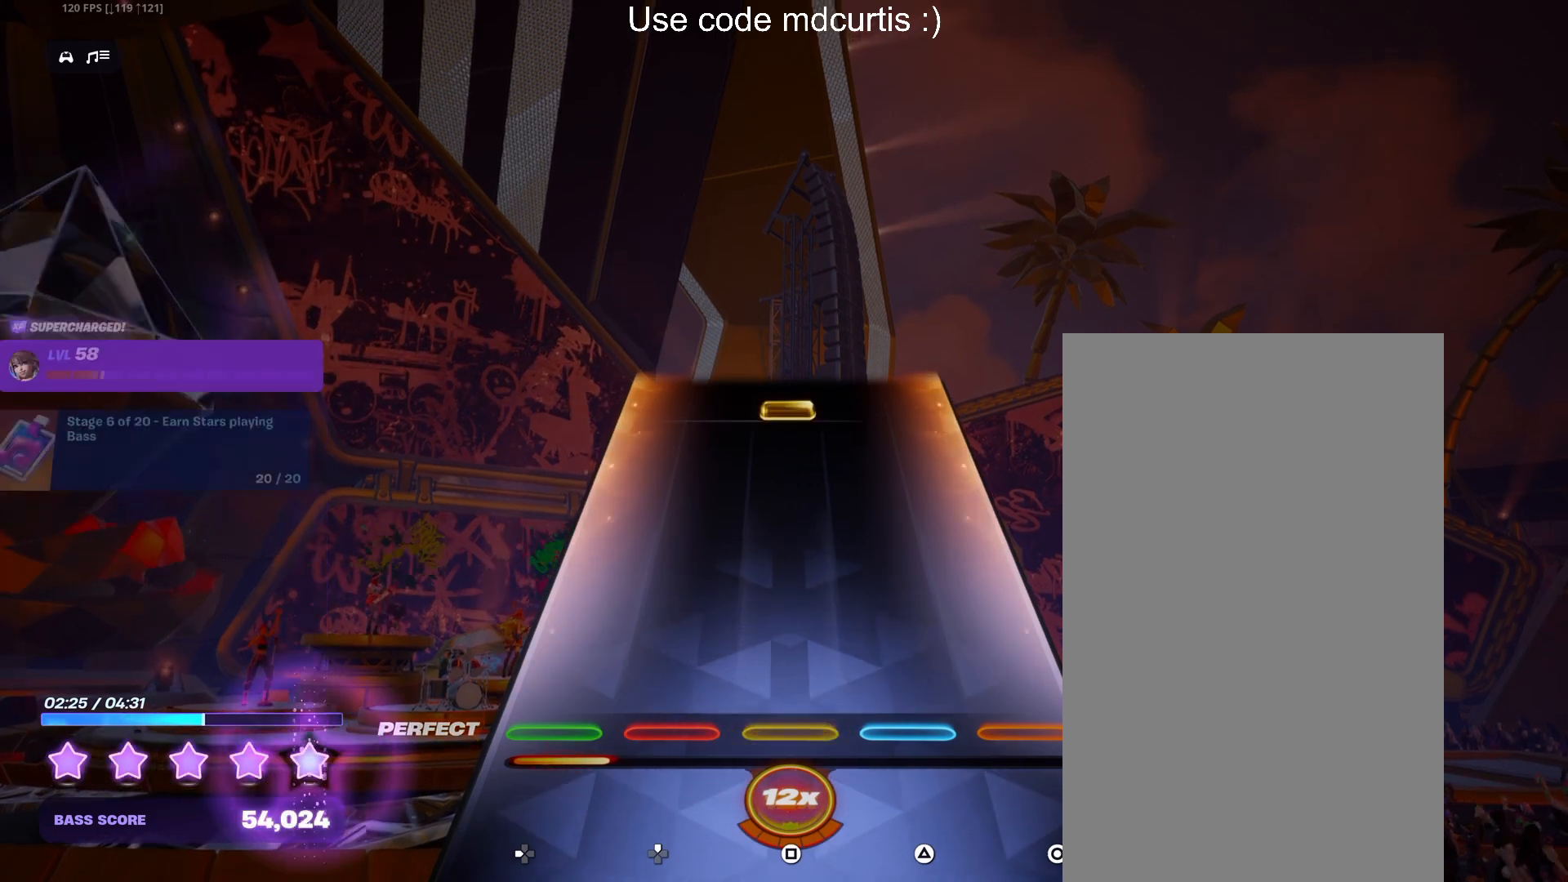
{"buttons": ["SQUARE"], "events": [[433, "SQUARE", "down"]]}
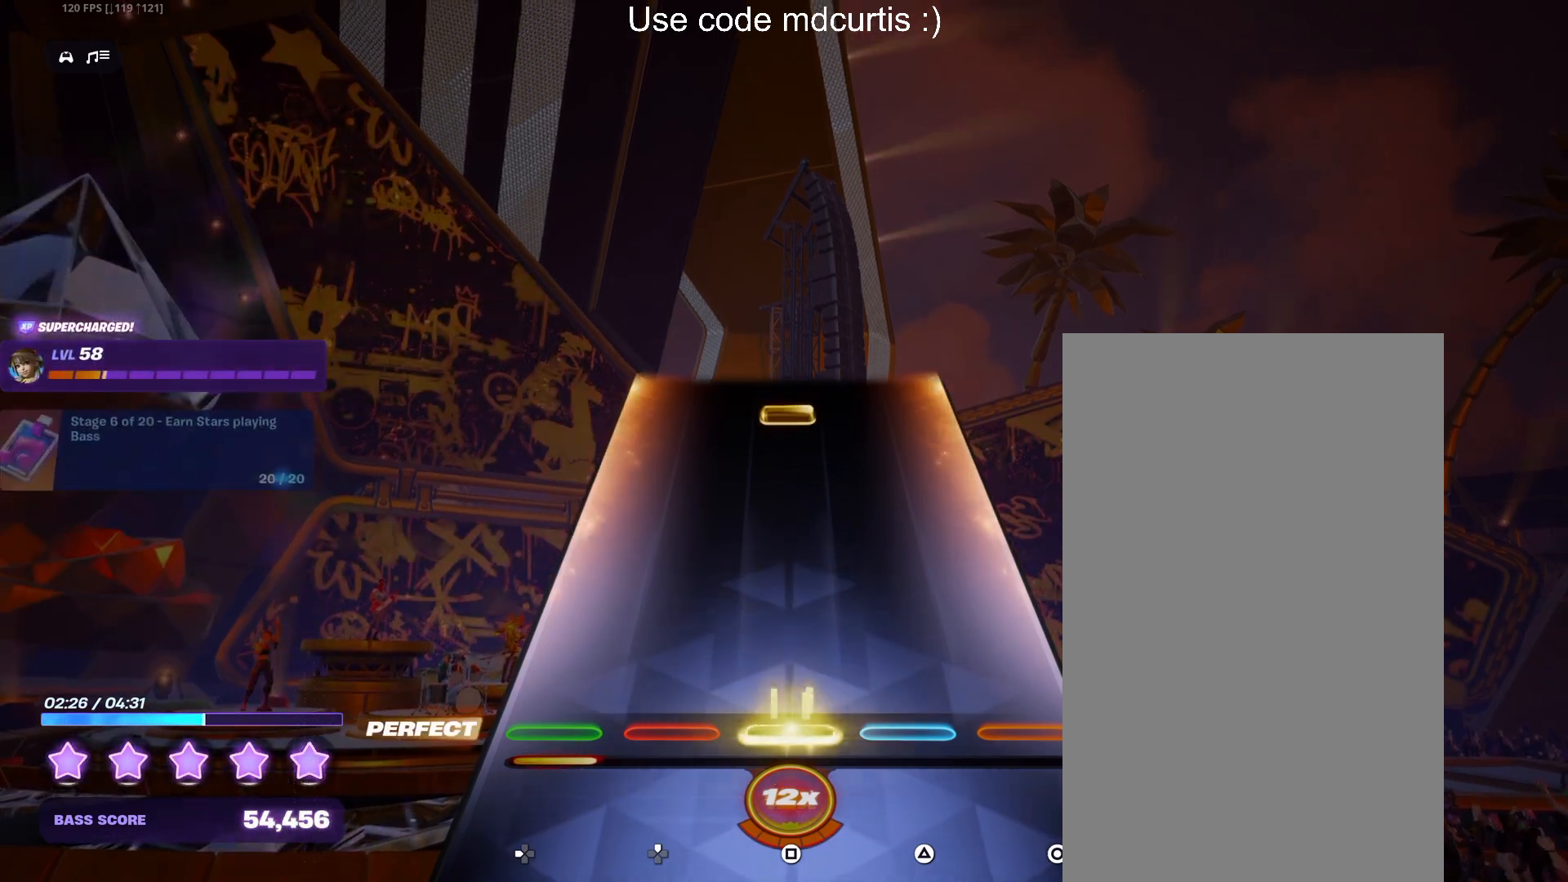
{"buttons": ["SQUARE"], "events": [[200, "SQUARE", "up"], [433, "SQUARE", "down"]]}
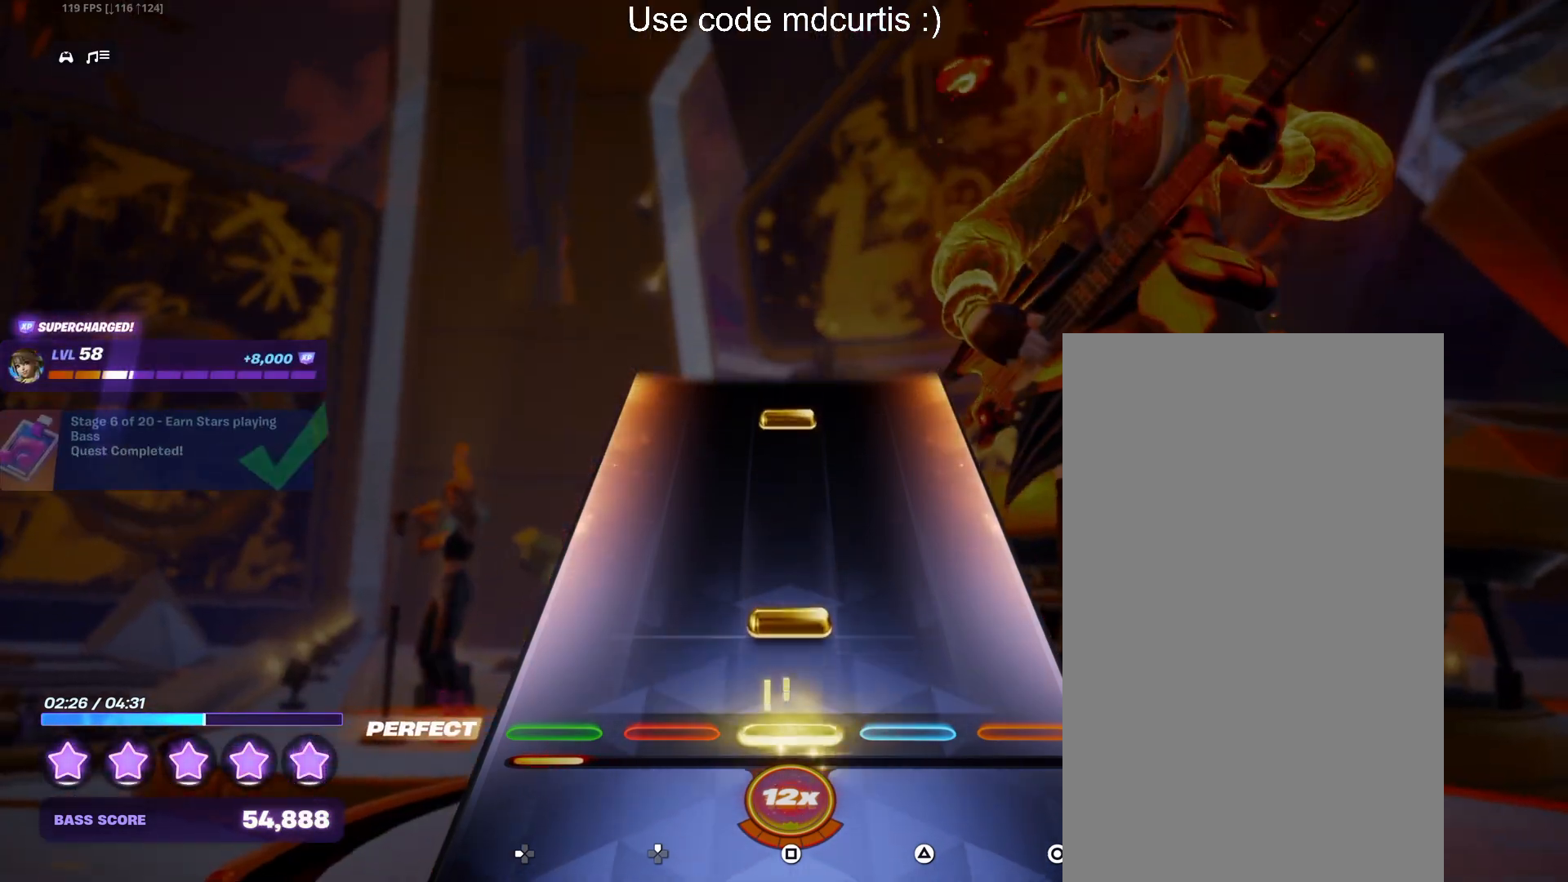
{"buttons": ["SQUARE"], "events": [[17, "SQUARE", "up"], [100, "SQUARE", "down"], [217, "SQUARE", "up"], [417, "SQUARE", "down"]]}
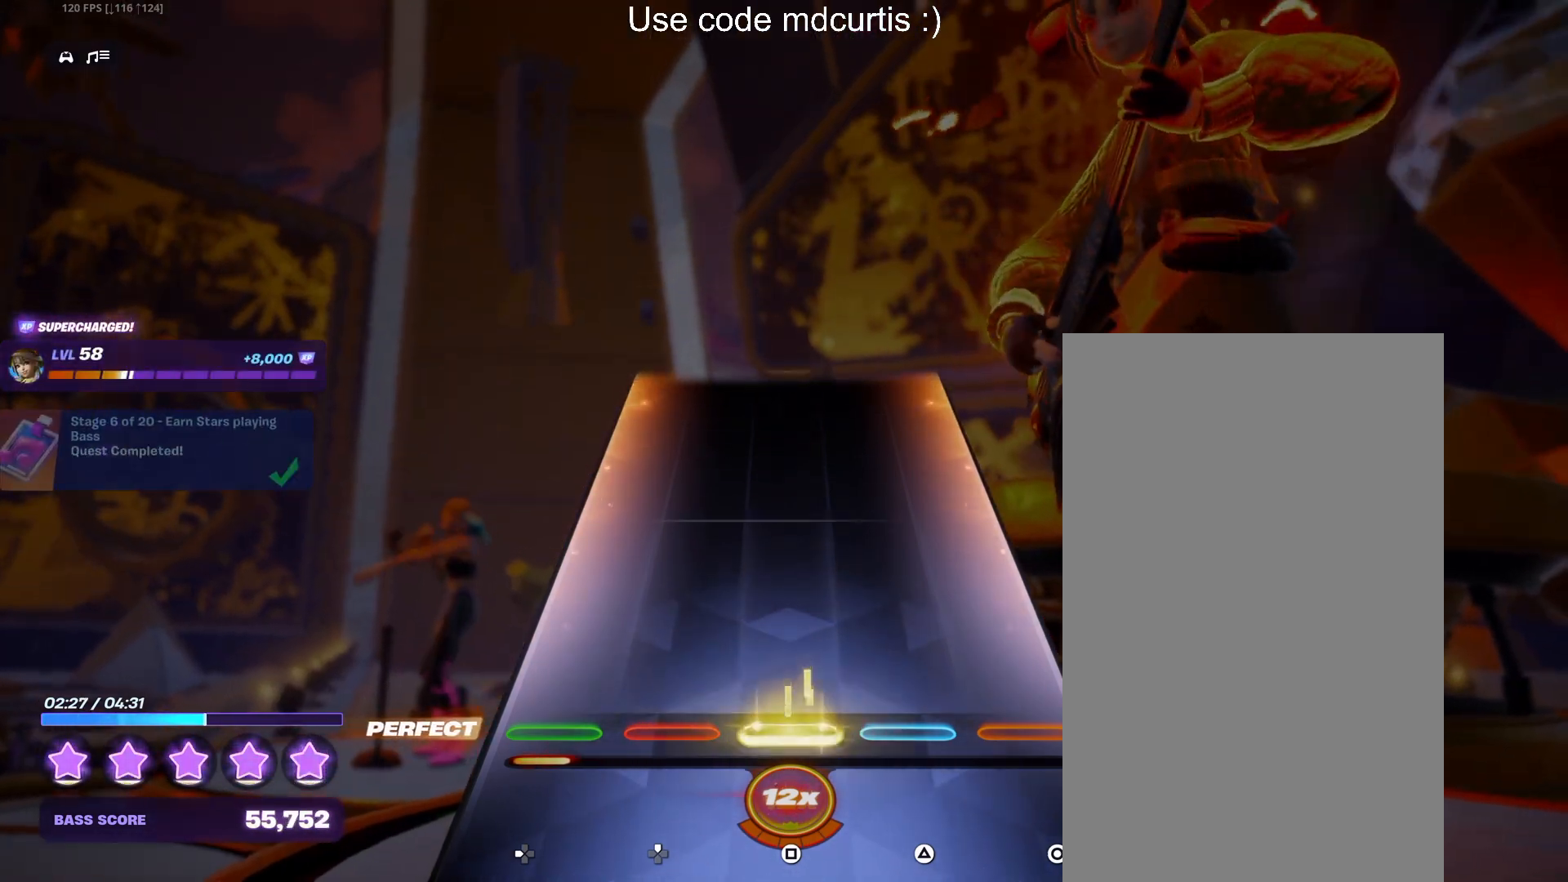
{"buttons": [], "events": [[167, "SQUARE", "up"]]}
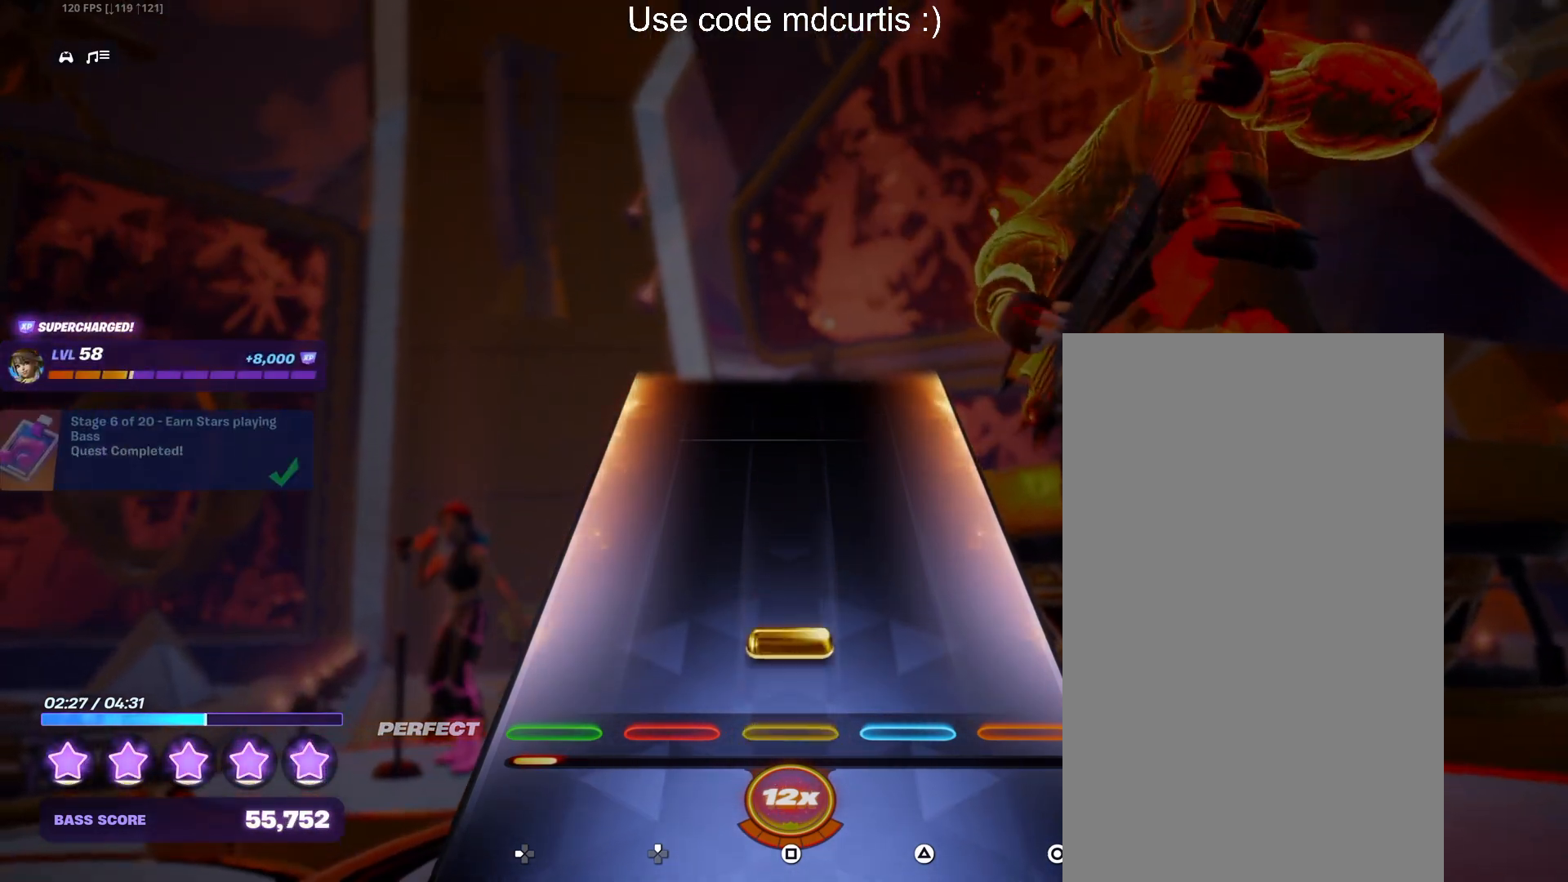
{"buttons": [], "events": [[83, "SQUARE", "down"], [267, "SQUARE", "up"]]}
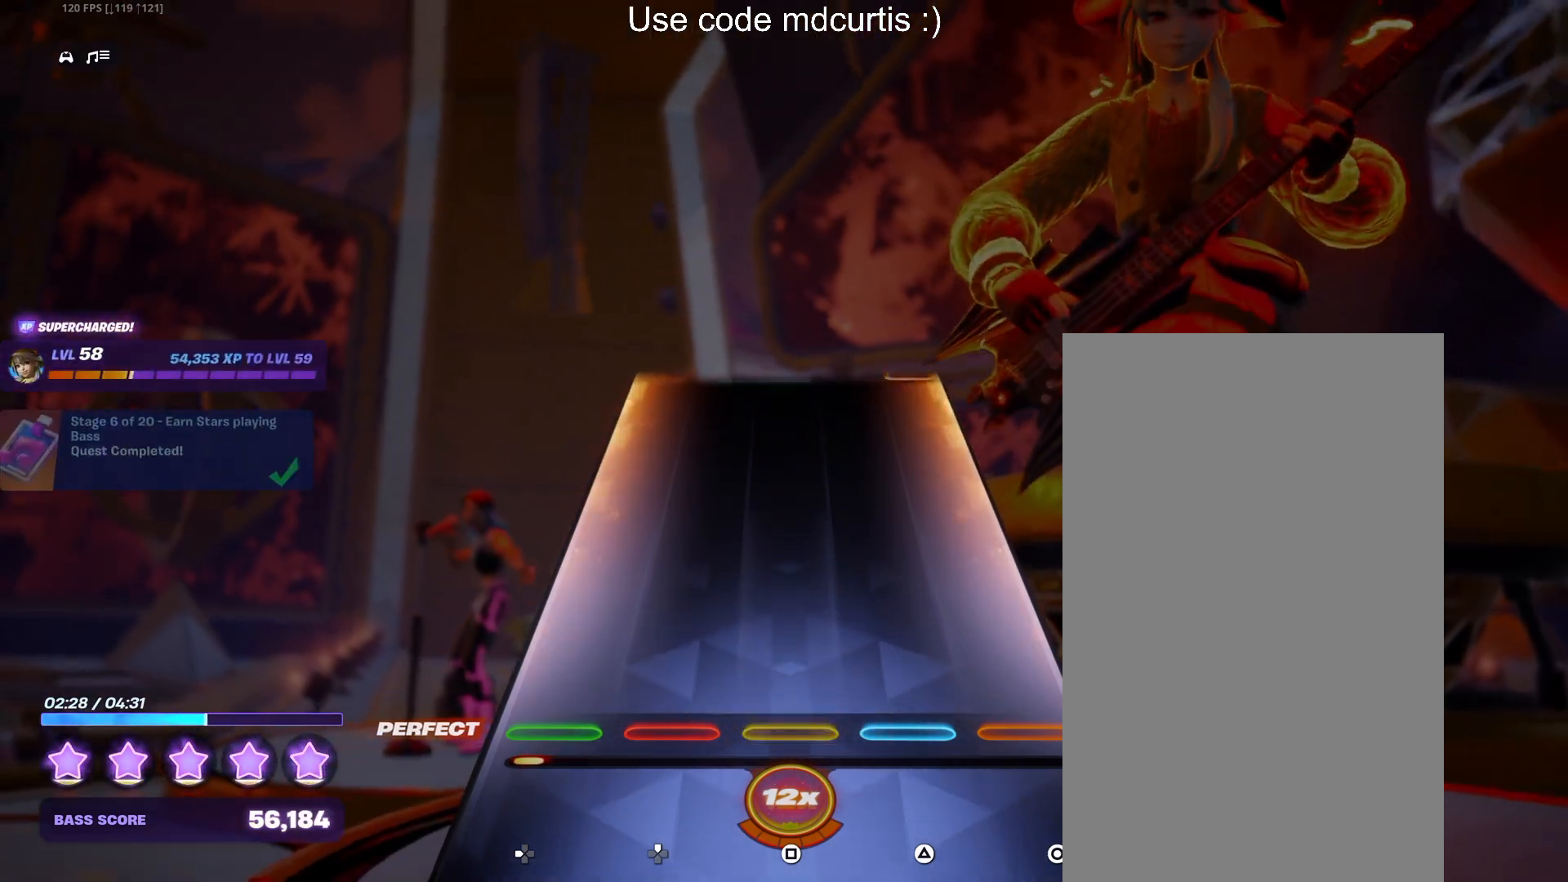
{"buttons": [], "events": []}
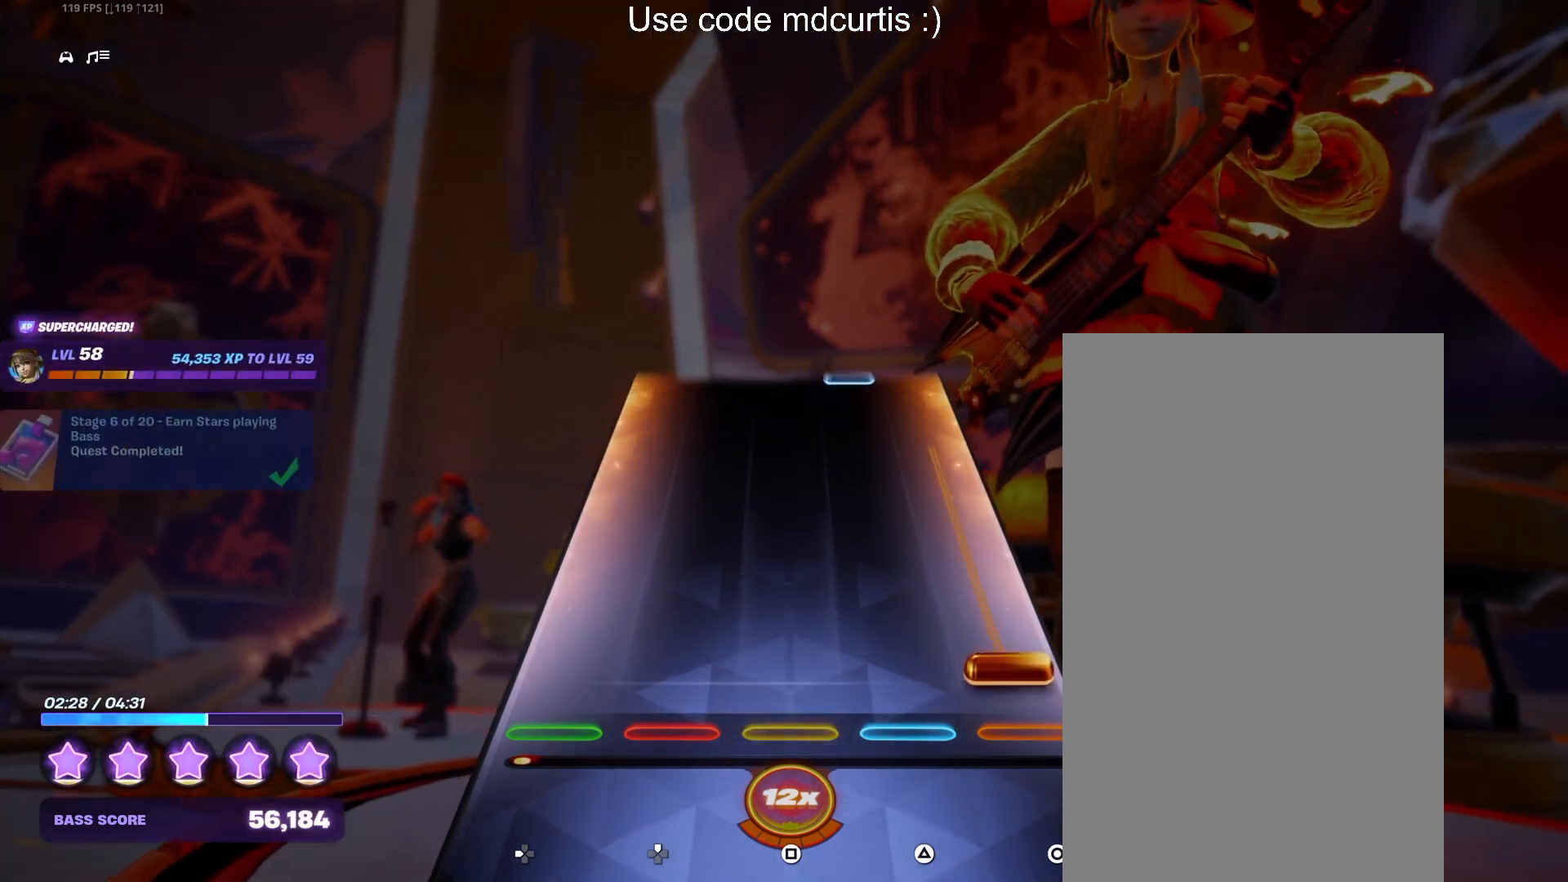
{"buttons": [], "events": [[50, "CIRCLE", "down"], [450, "CIRCLE", "up"]]}
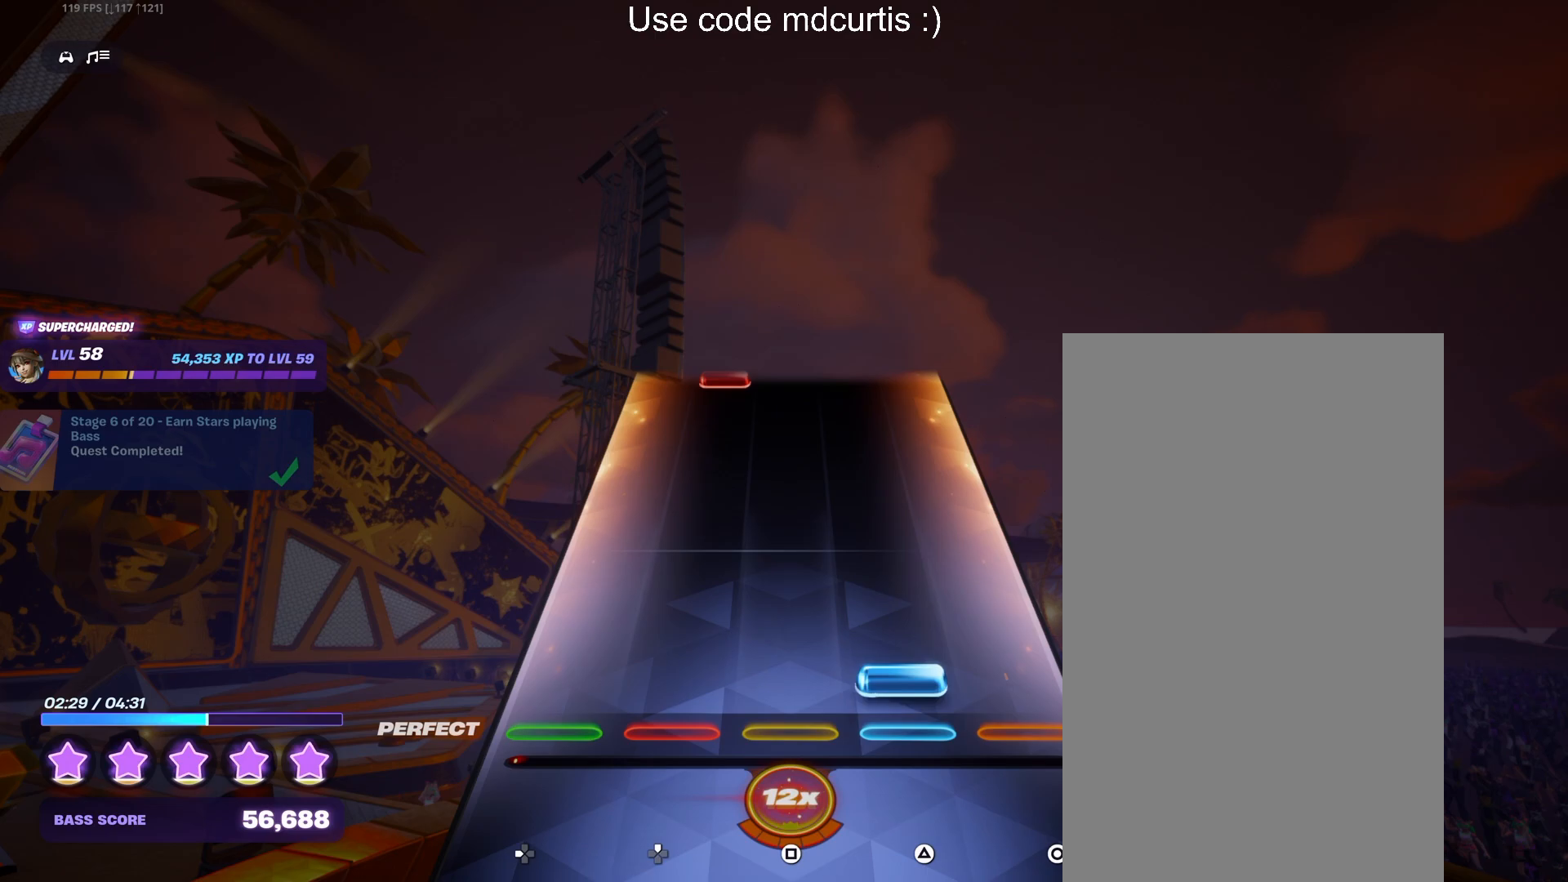
{"buttons": [], "events": [[33, "TRIANGLE", "down"], [333, "TRIANGLE", "up"]]}
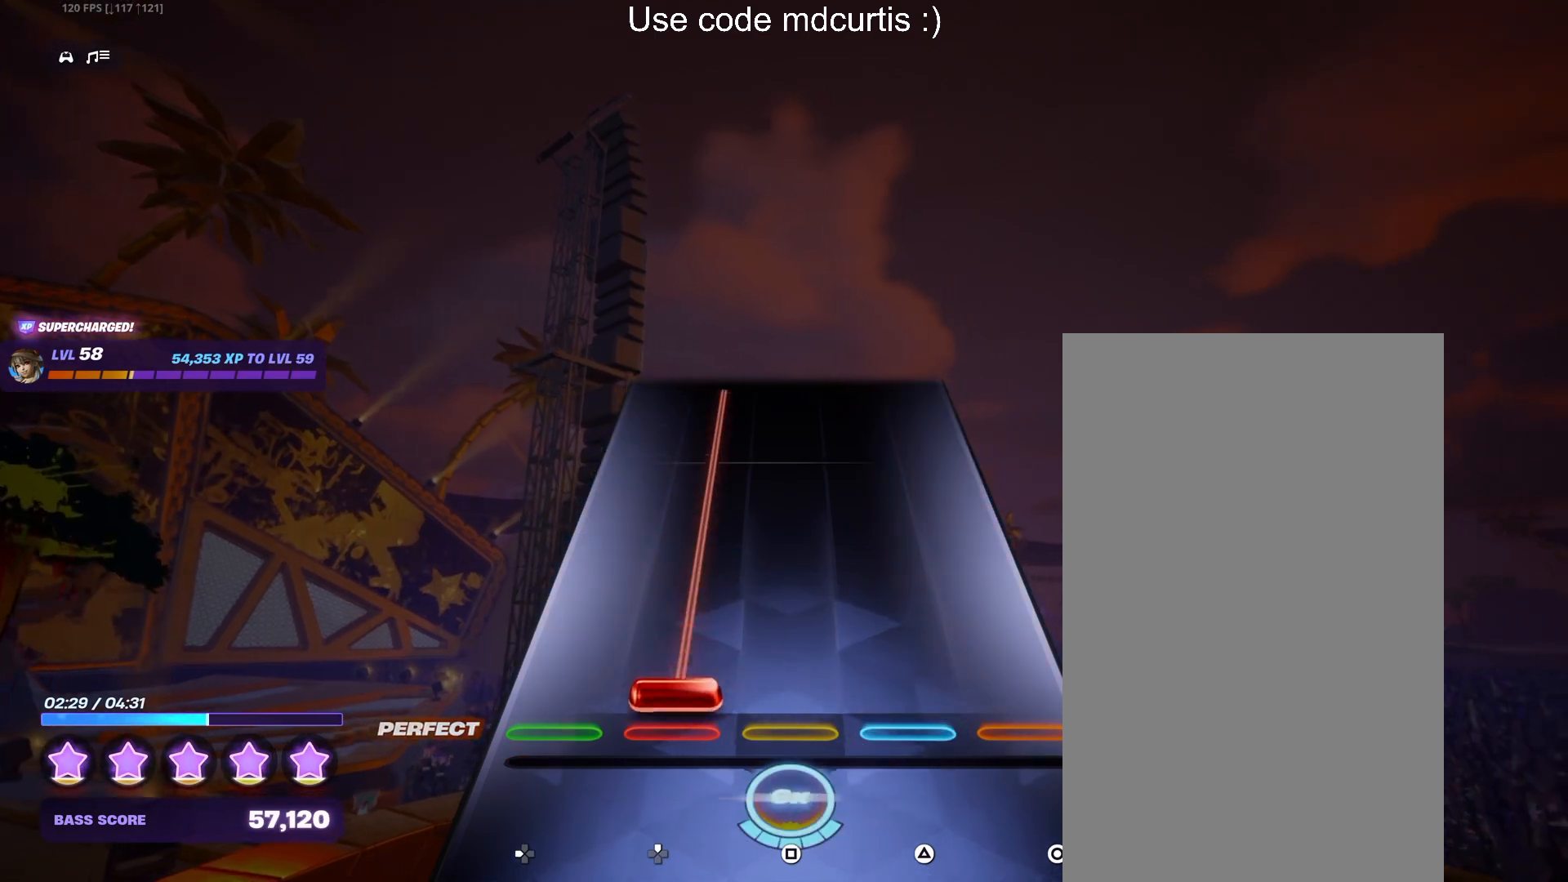
{"buttons": ["DPAD_UP"], "events": [[33, "DPAD_UP", "down"]]}
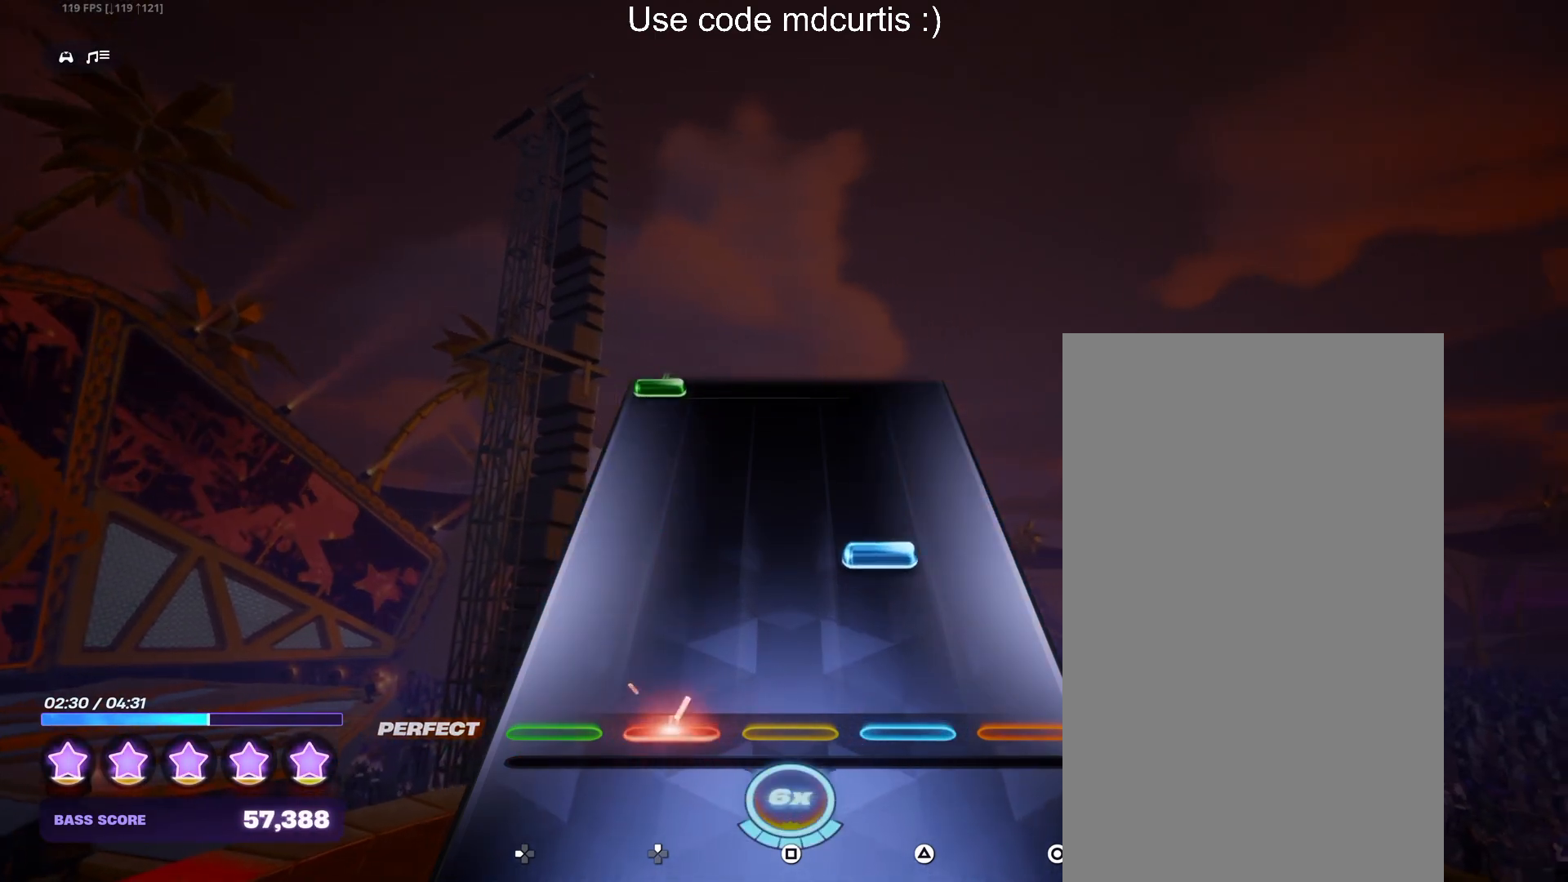
{"buttons": [], "events": [[100, "DPAD_UP", "up"], [167, "TRIANGLE", "down"], [300, "TRIANGLE", "up"]]}
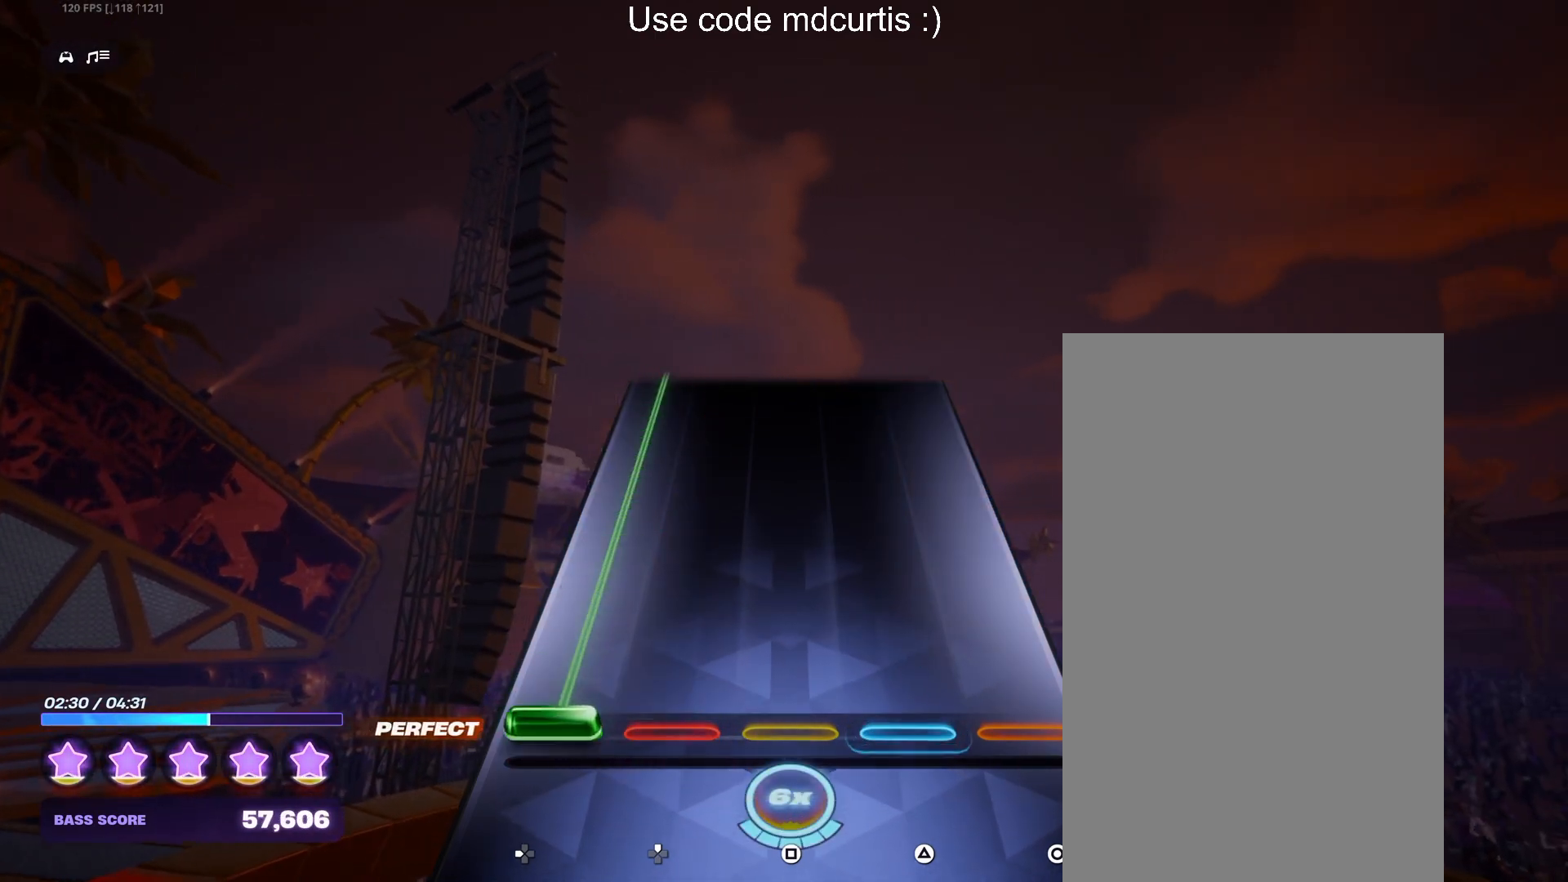
{"buttons": ["DPAD_LEFT"], "events": [[17, "DPAD_LEFT", "down"]]}
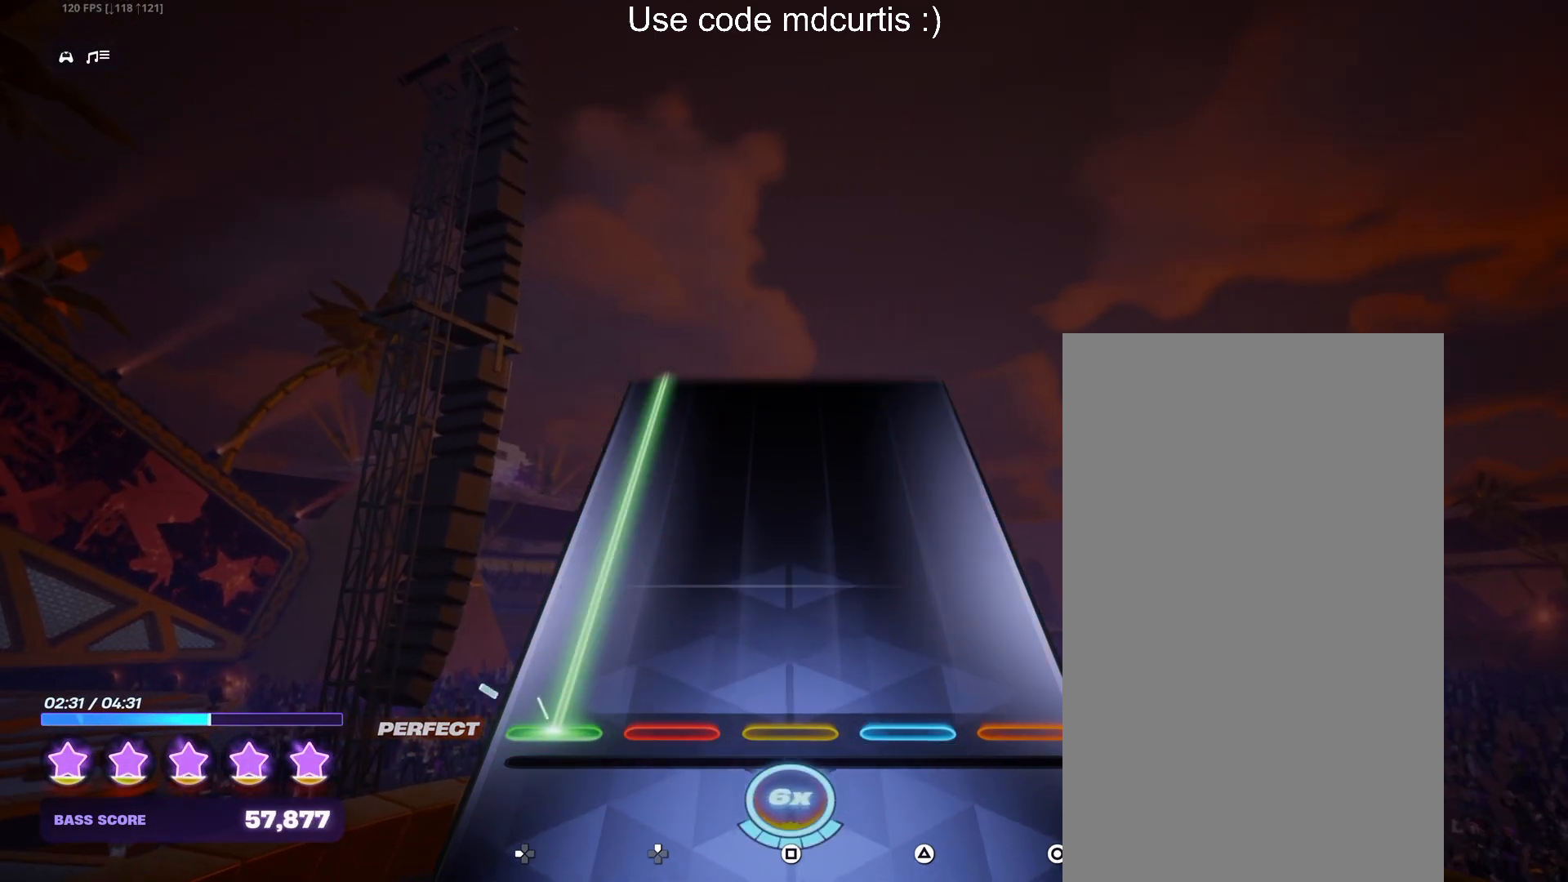
{"buttons": ["DPAD_LEFT"], "events": []}
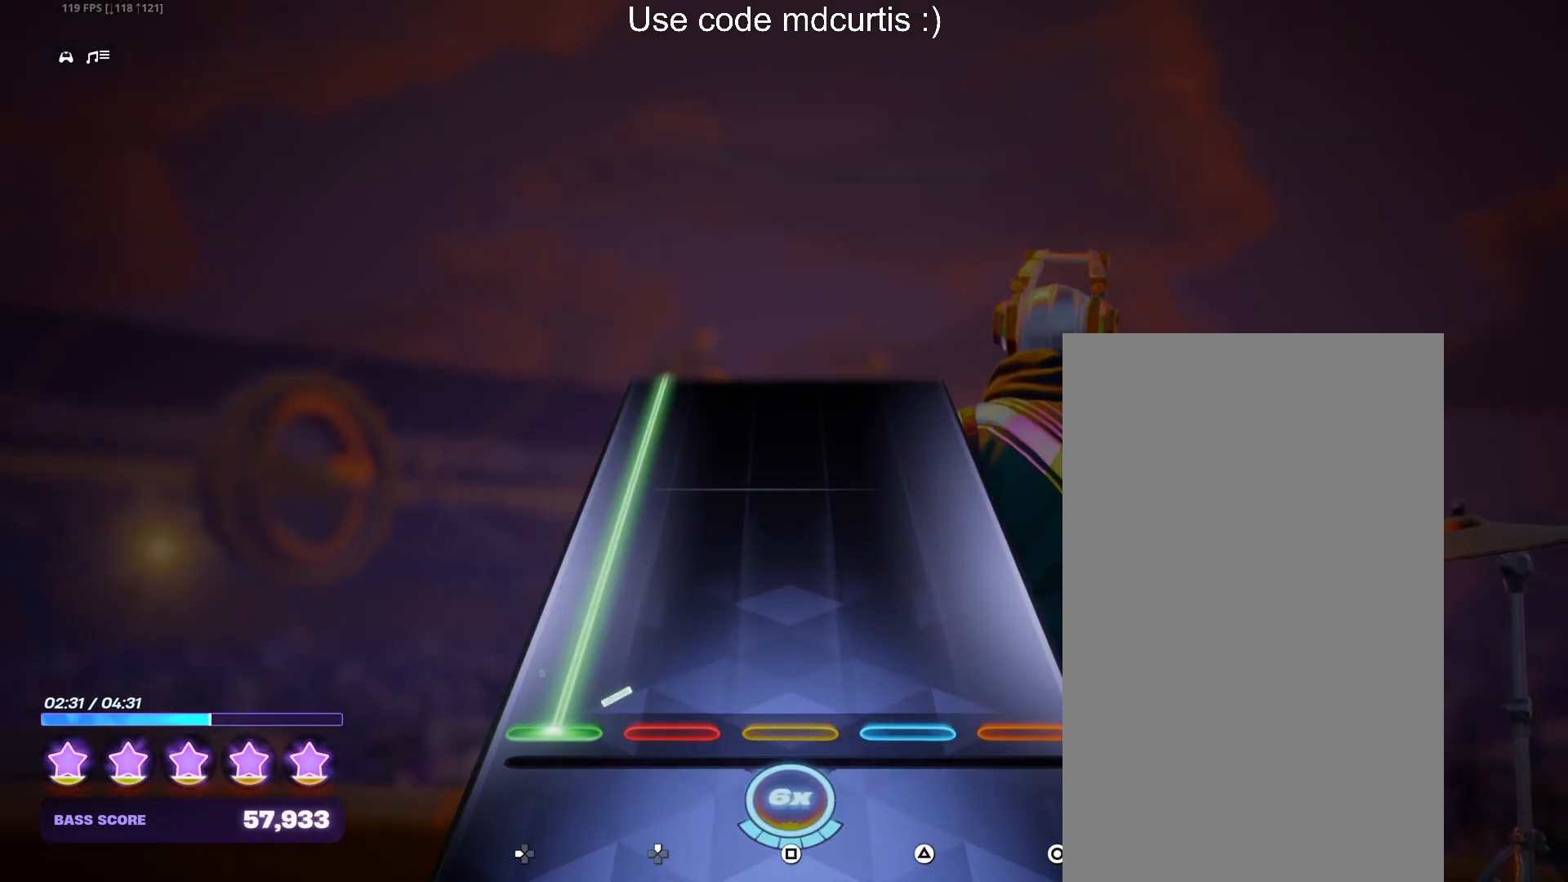
{"buttons": ["DPAD_LEFT"], "events": []}
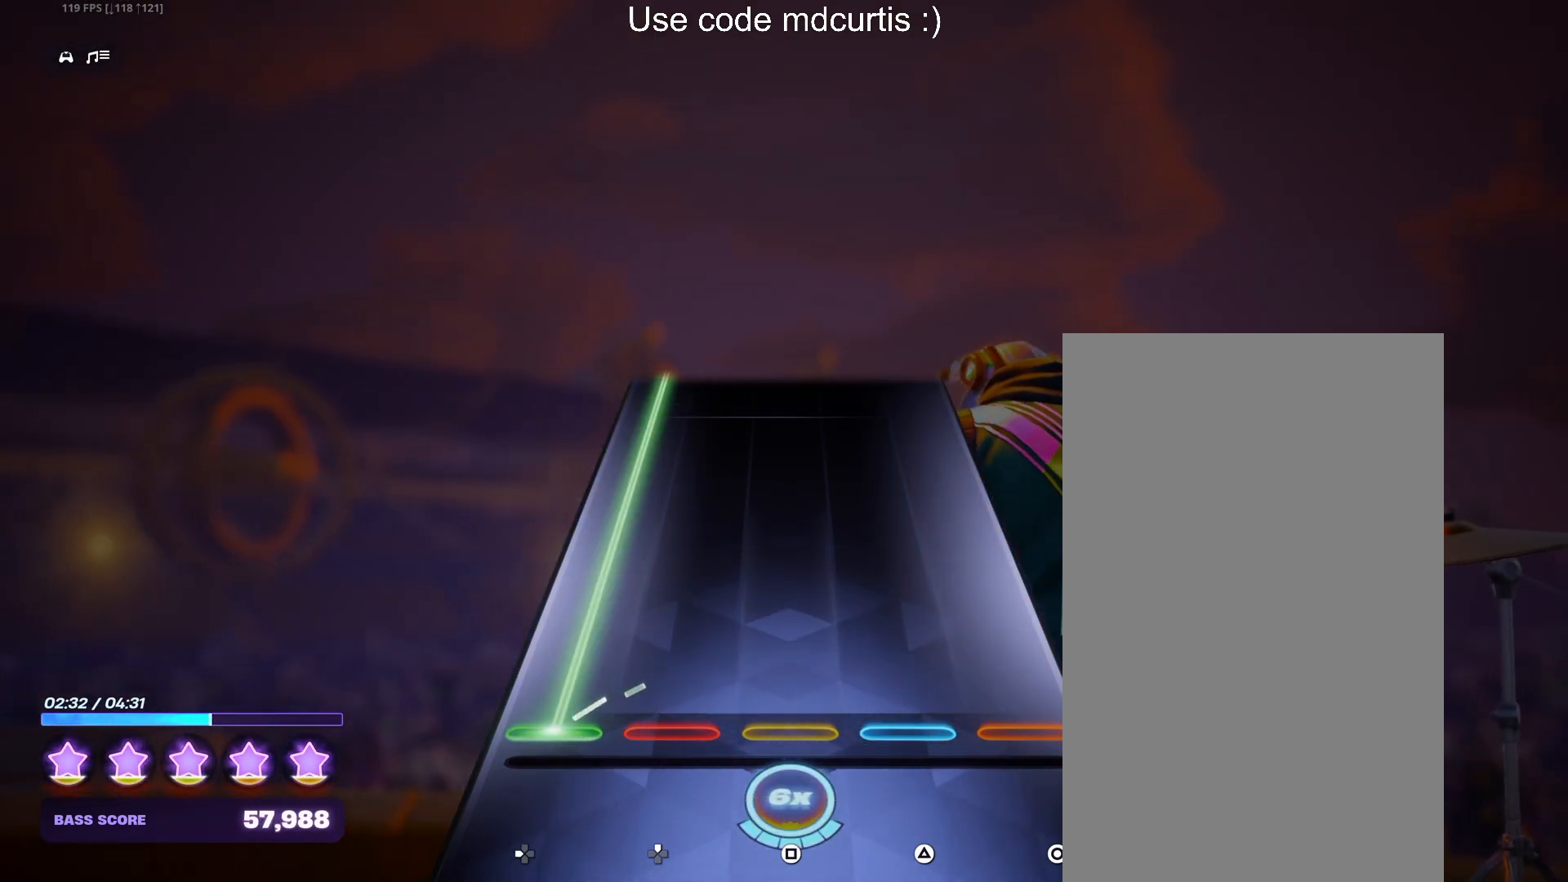
{"buttons": ["DPAD_LEFT"], "events": []}
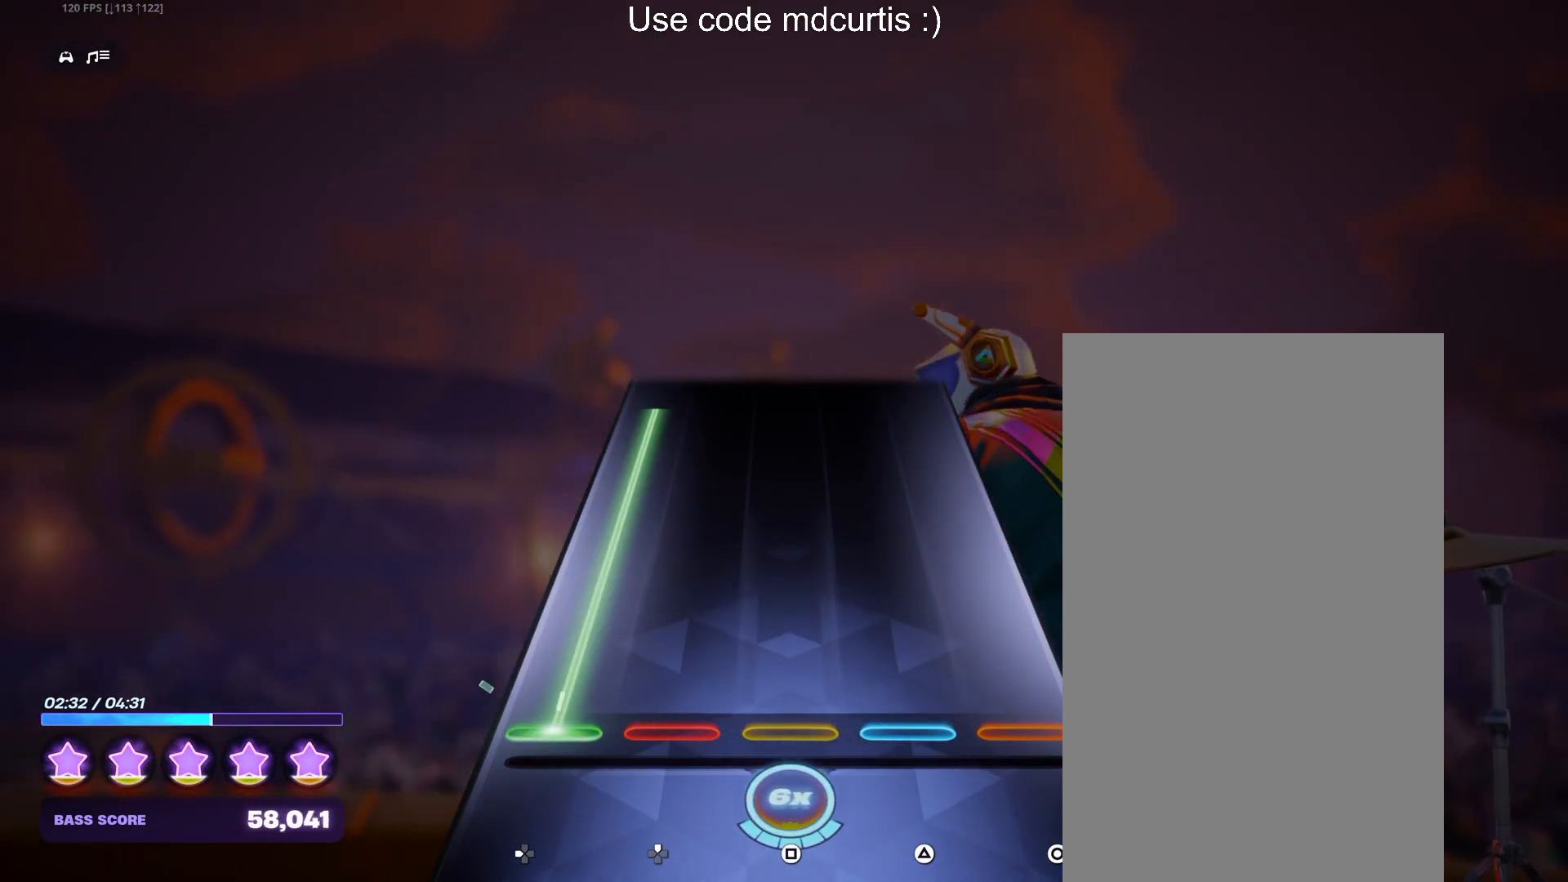
{"buttons": ["DPAD_LEFT"], "events": []}
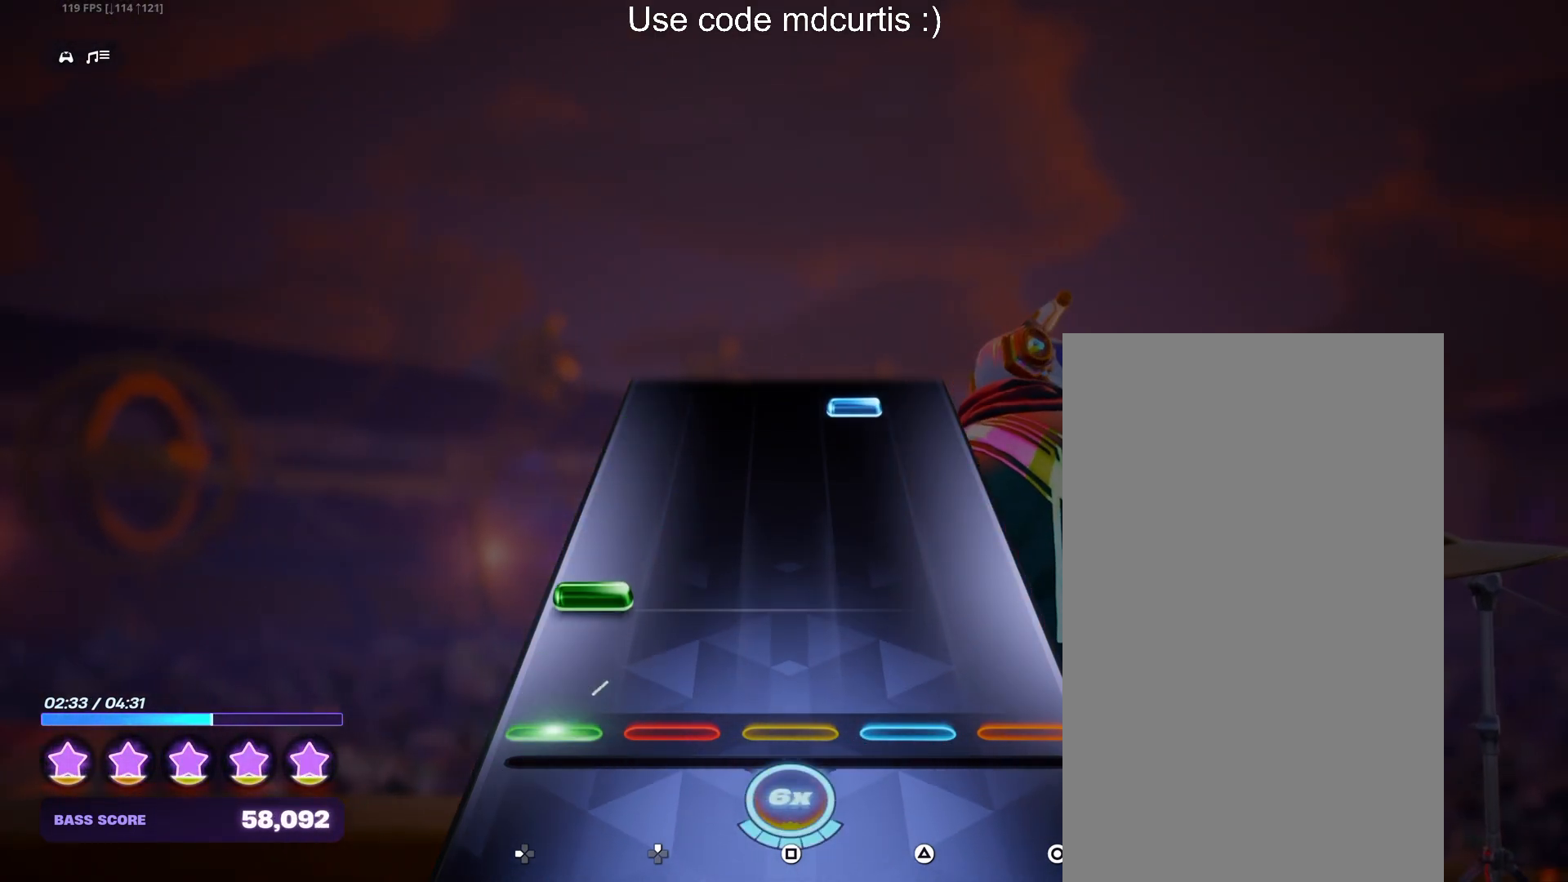
{"buttons": ["TRIANGLE"], "events": [[17, "DPAD_LEFT", "up"], [117, "DPAD_LEFT", "down"], [217, "DPAD_LEFT", "up"], [433, "TRIANGLE", "down"]]}
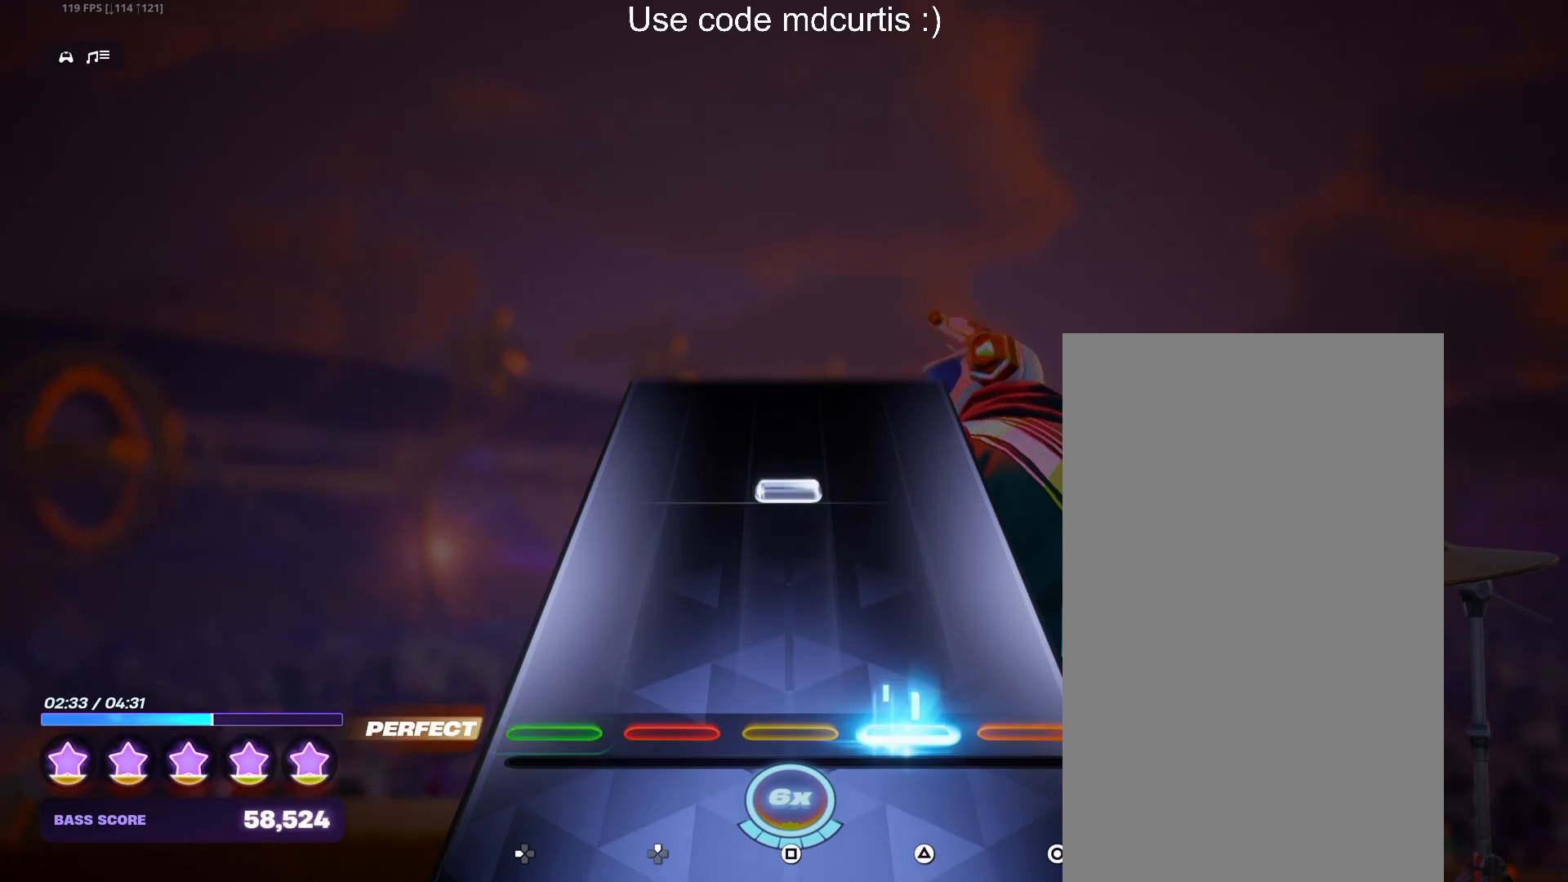
{"buttons": [], "events": [[50, "TRIANGLE", "up"], [267, "SQUARE", "down"], [450, "SQUARE", "up"]]}
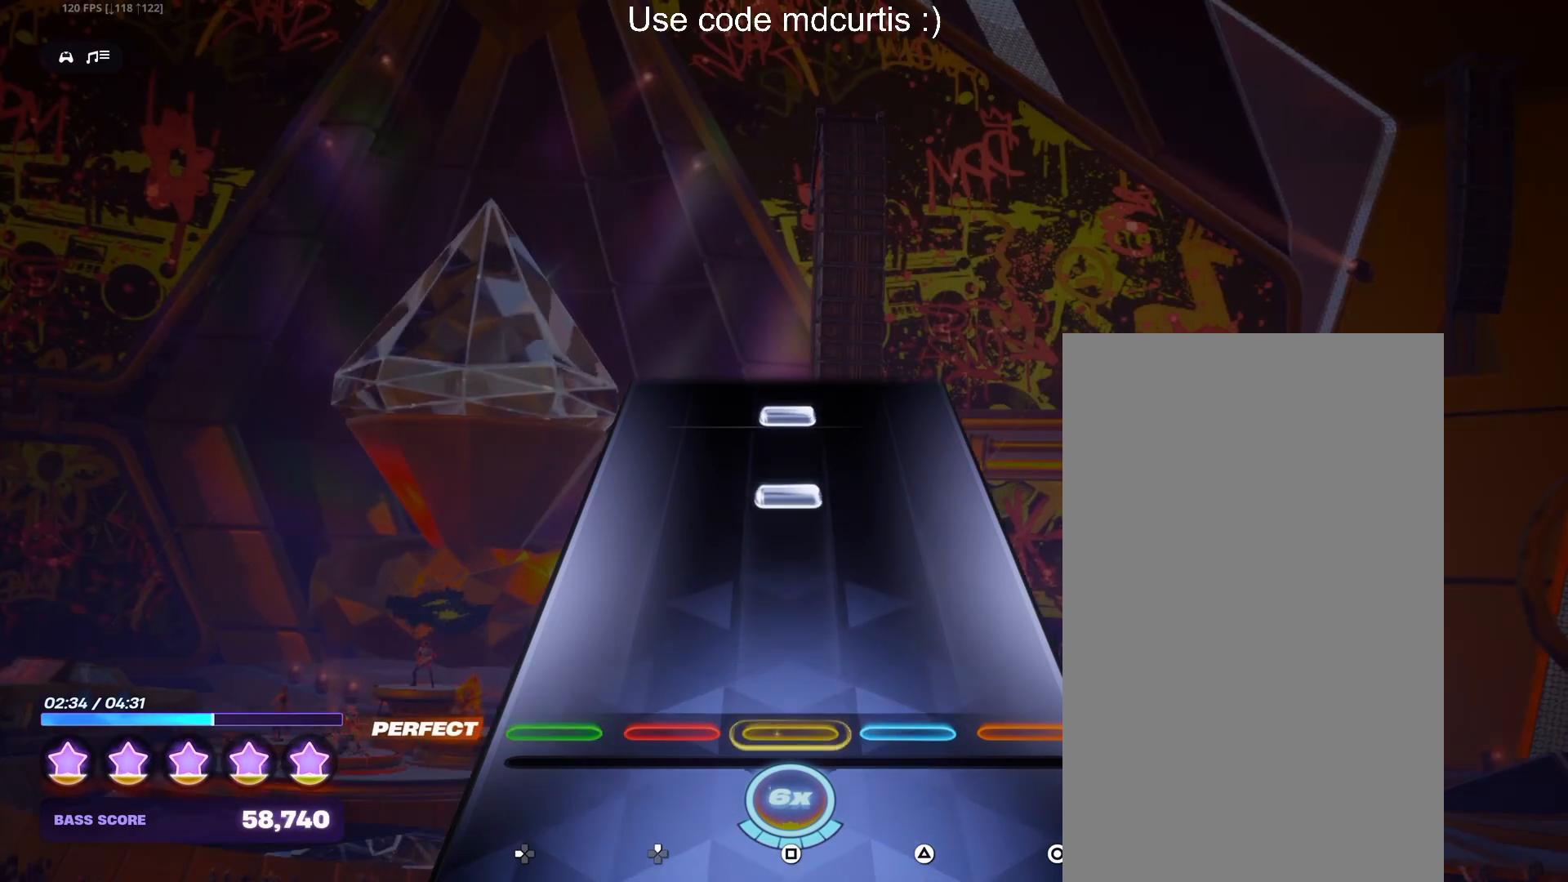
{"buttons": ["SQUARE"], "events": [[250, "SQUARE", "down"], [350, "SQUARE", "up"], [417, "SQUARE", "down"]]}
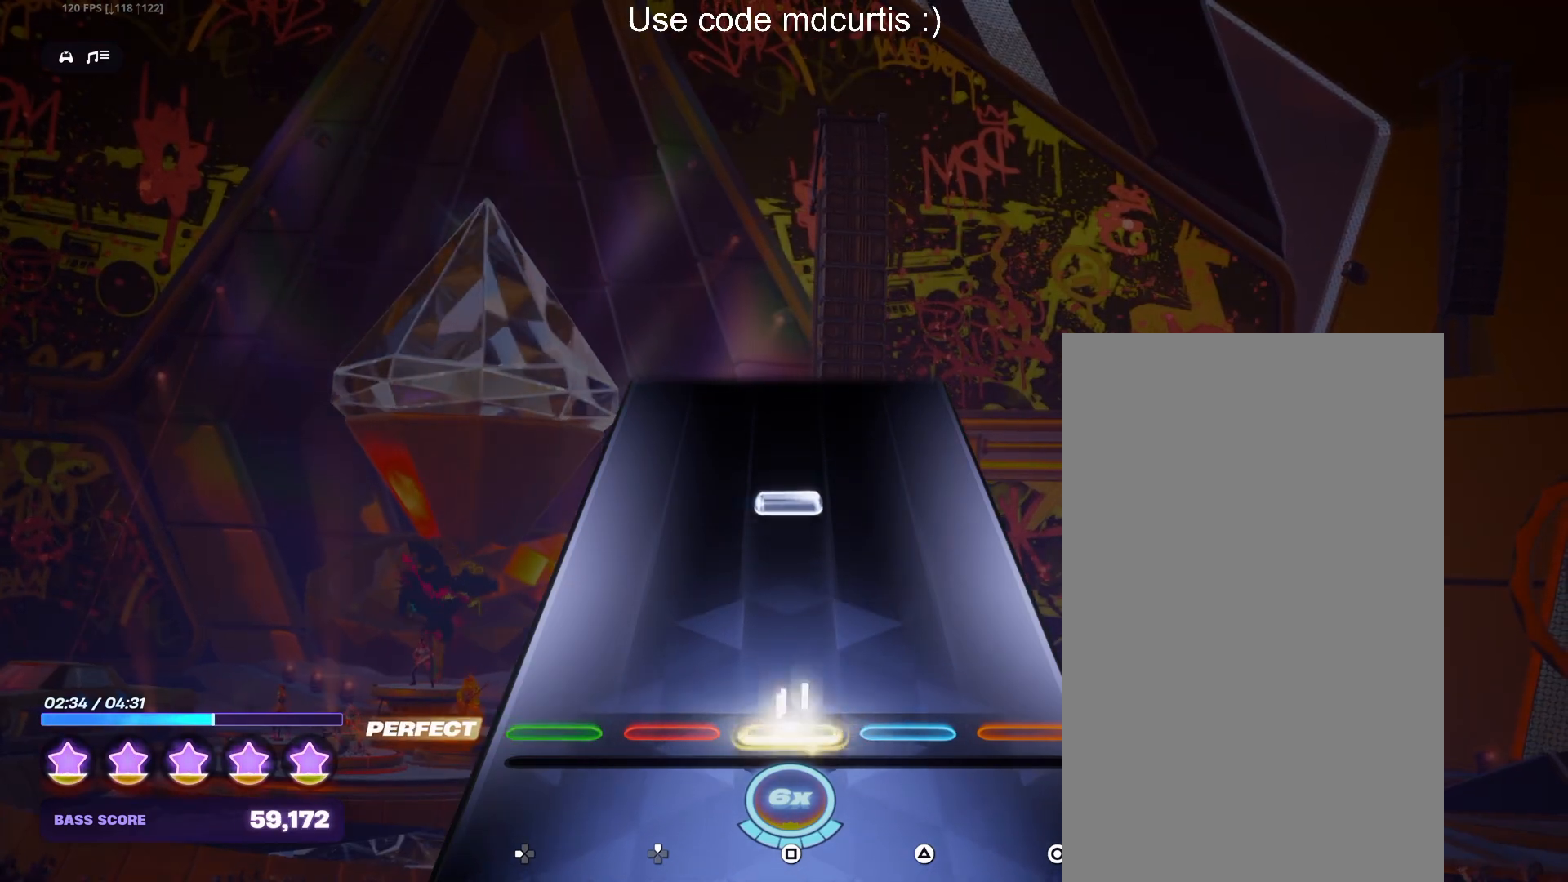
{"buttons": [], "events": [[33, "SQUARE", "up"], [267, "SQUARE", "down"], [400, "SQUARE", "up"]]}
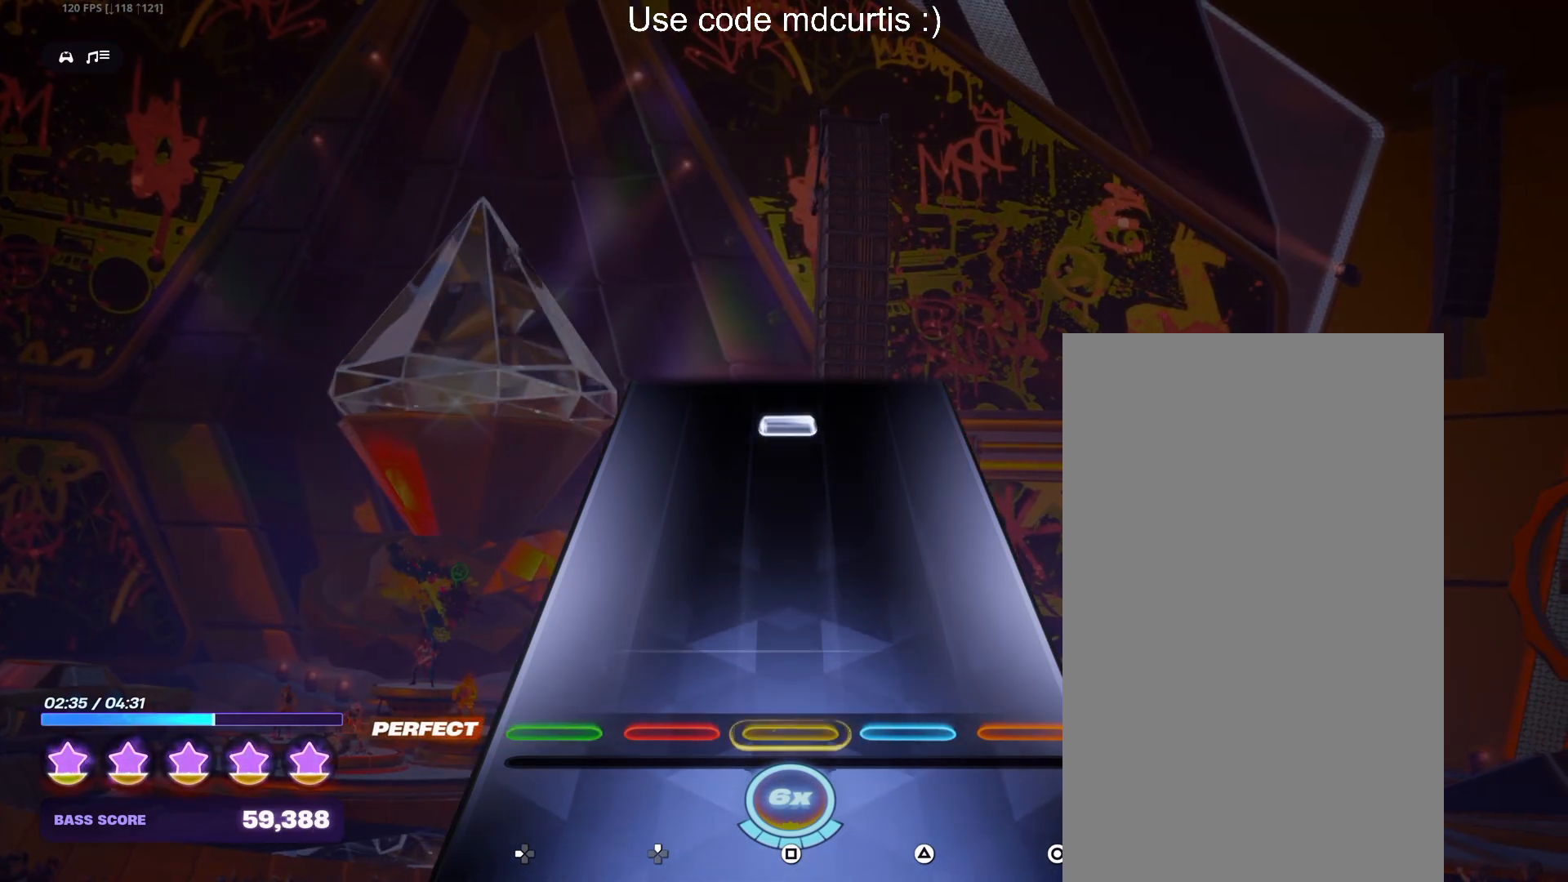
{"buttons": ["SQUARE"], "events": [[400, "SQUARE", "down"]]}
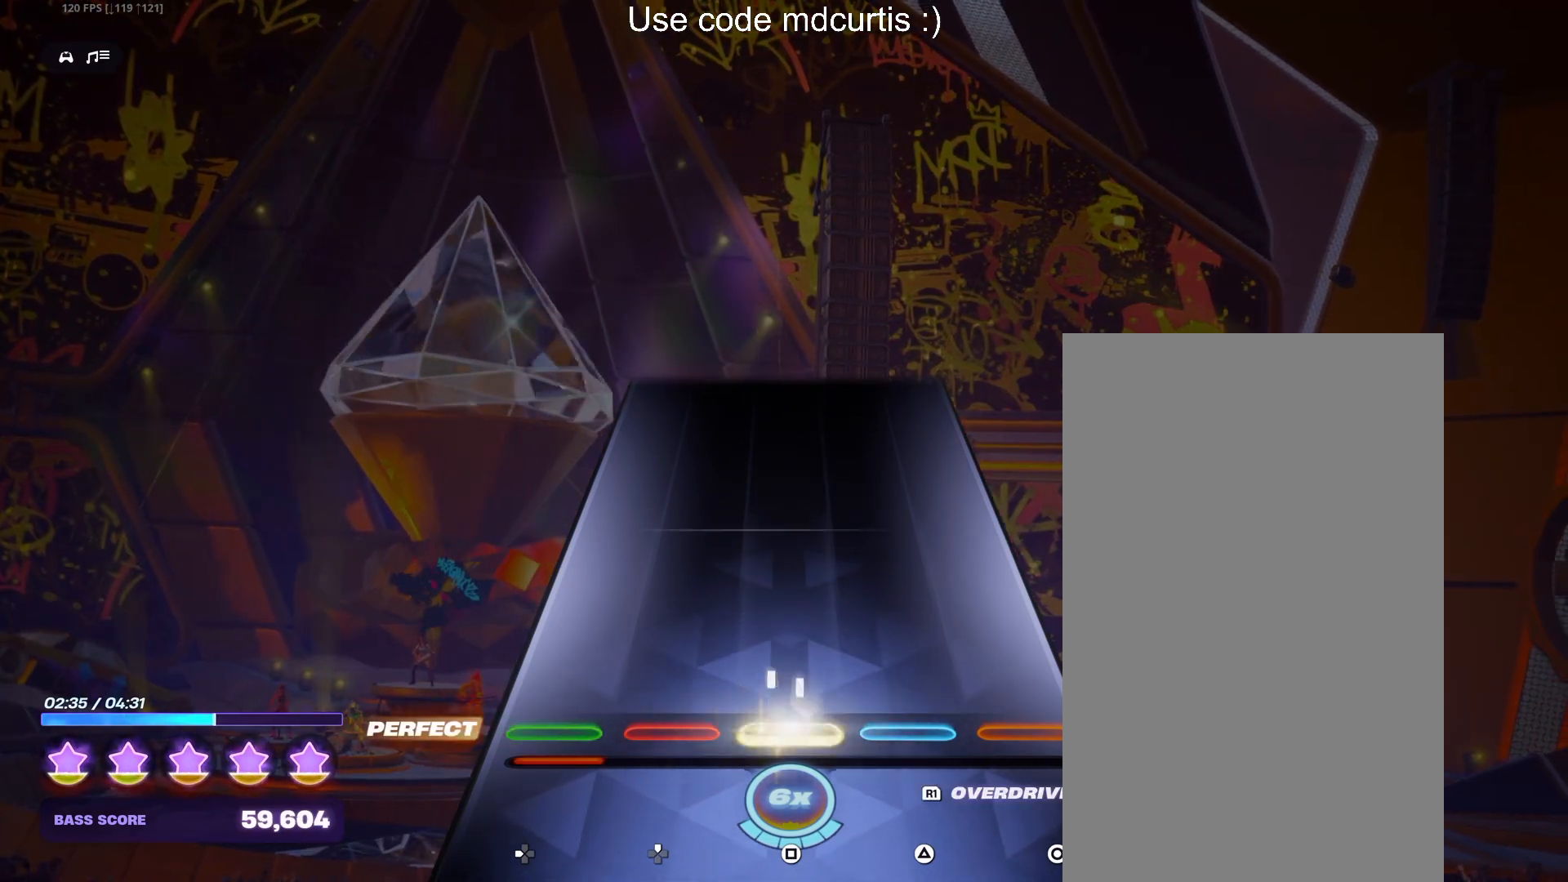
{"buttons": [], "events": [[17, "SQUARE", "up"]]}
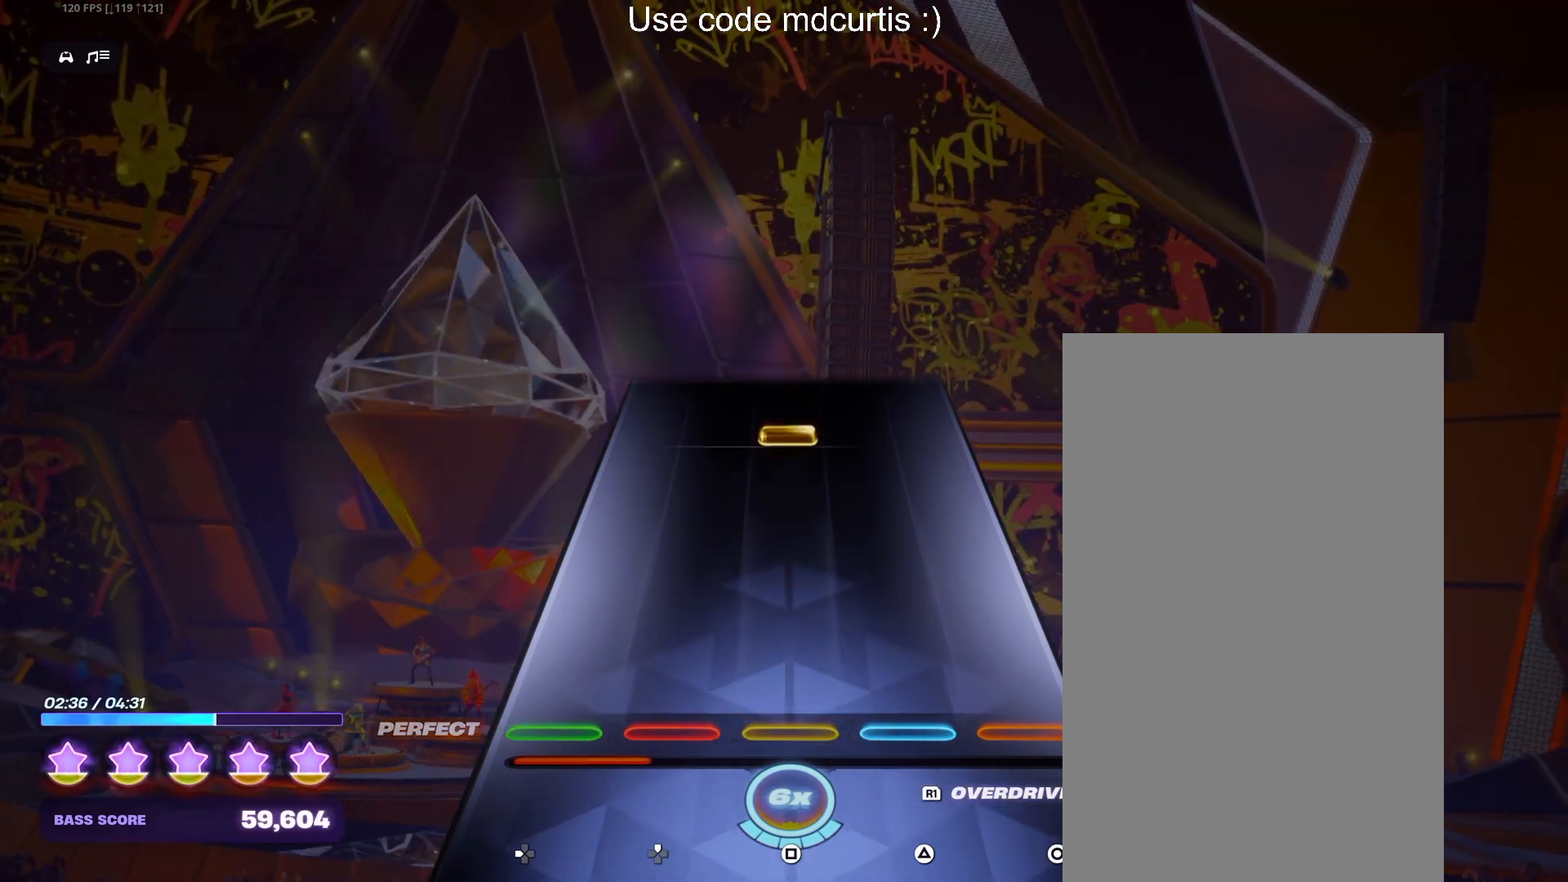
{"buttons": [], "events": [[383, "R1", "down"], [500, "R1", "up"]]}
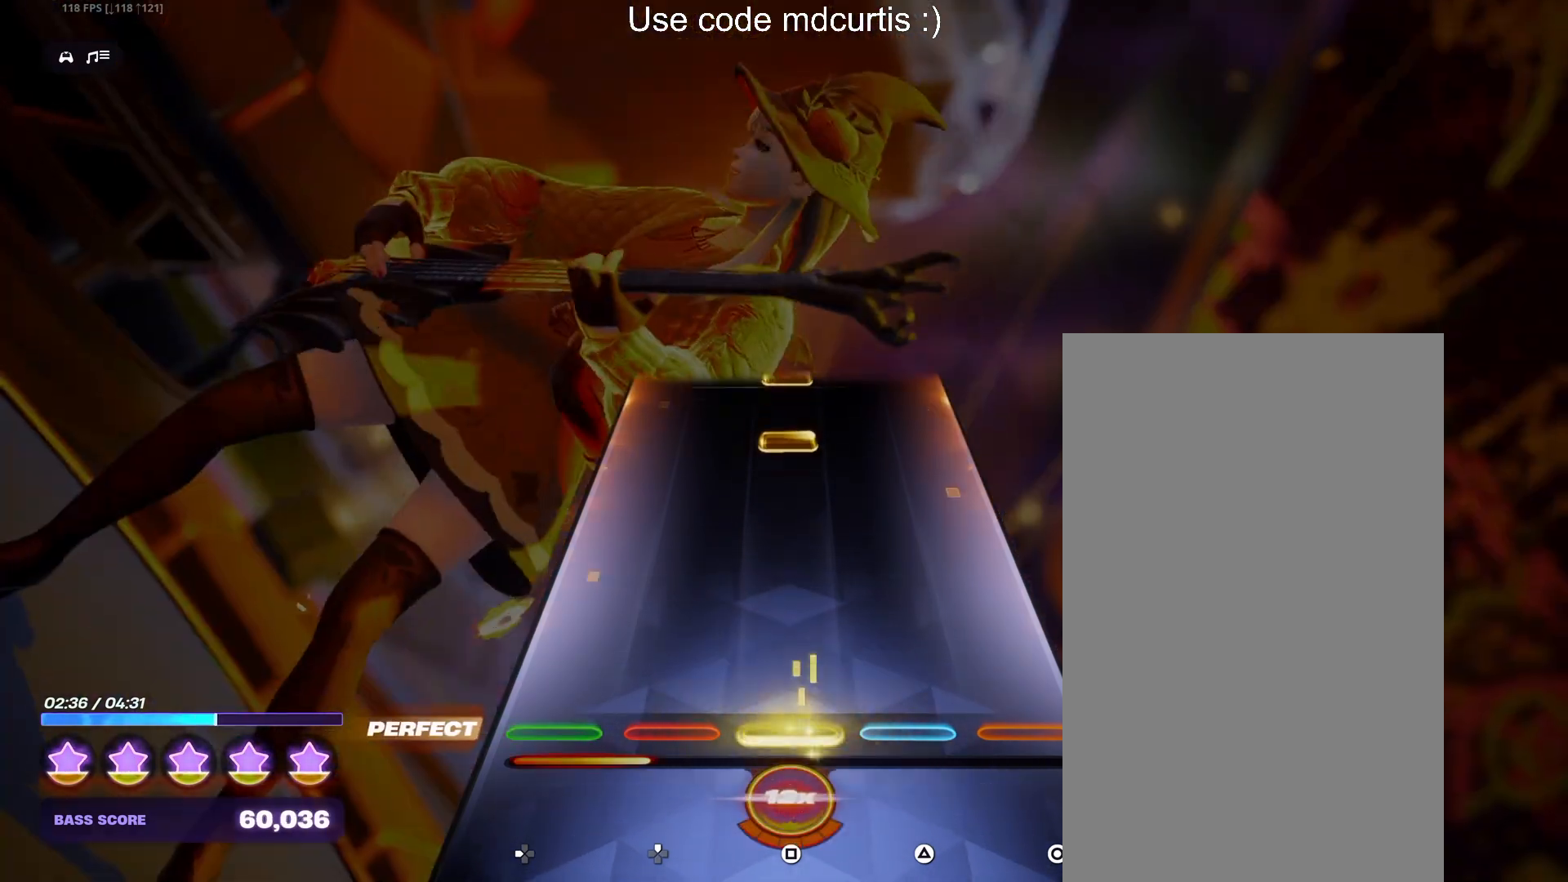
{"buttons": [], "events": [[383, "SQUARE", "down"], [483, "SQUARE", "up"]]}